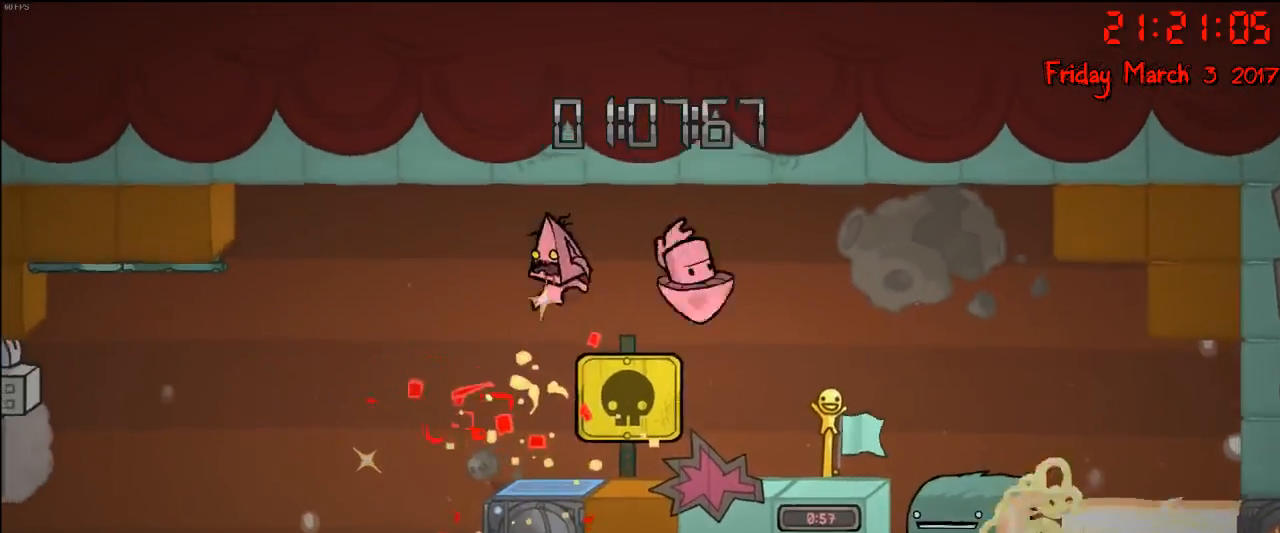
Gameplay with a controller (Xbox layout); each line is a JSON object with the inputs held at the frame after it. "events" lists button and stick changes between this image and that frame as [ms after this image, input, new state], when the widget could be followed in between.
{"buttons": [], "left_stick": "down-left", "right_stick": "center", "events": [[100, "left_stick", "down"], [483, "left_stick", "down-left"]]}
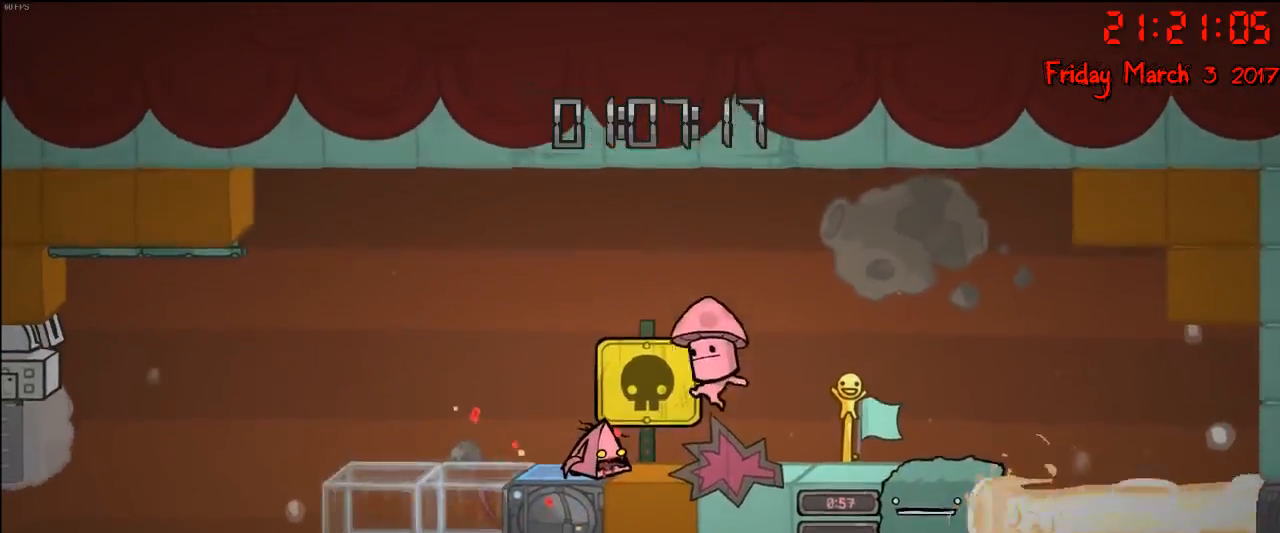
{"buttons": [], "left_stick": "down-left", "right_stick": "center", "events": []}
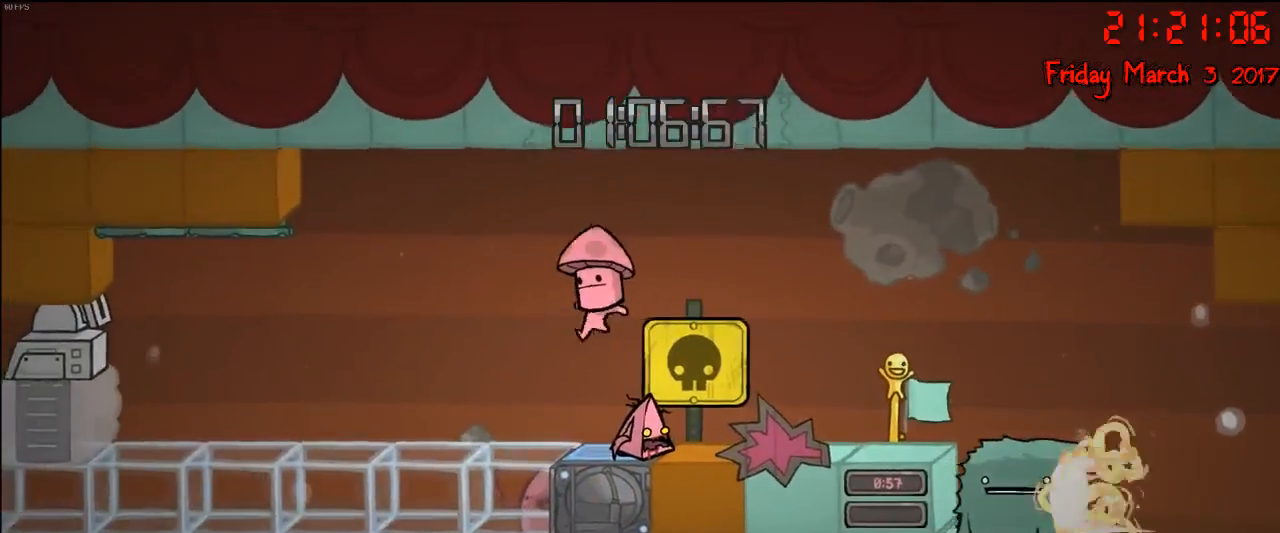
{"buttons": [], "left_stick": "down-left", "right_stick": "center", "events": []}
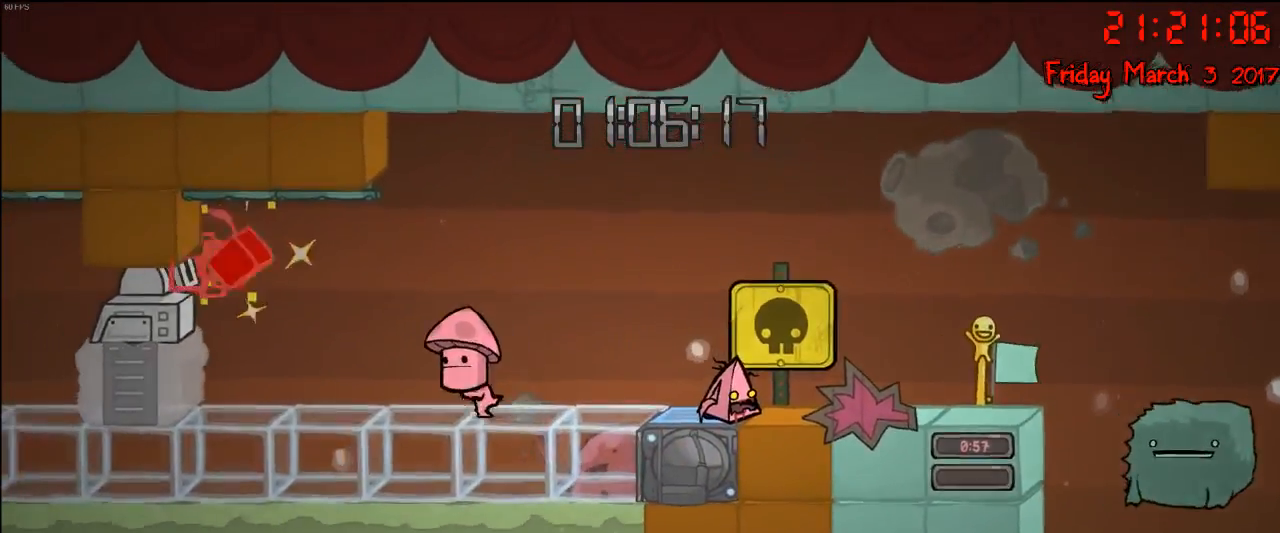
{"buttons": [], "left_stick": "center", "right_stick": "center", "events": [[183, "left_stick", "center"], [367, "left_stick", "left"], [467, "left_stick", "center"]]}
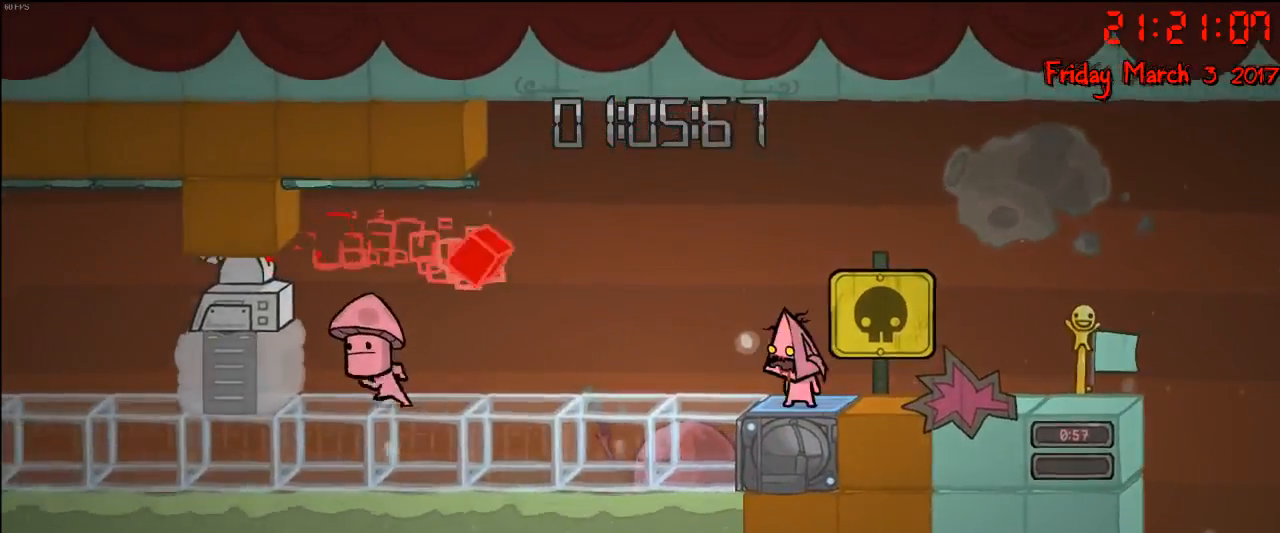
{"buttons": [], "left_stick": "center", "right_stick": "center", "events": []}
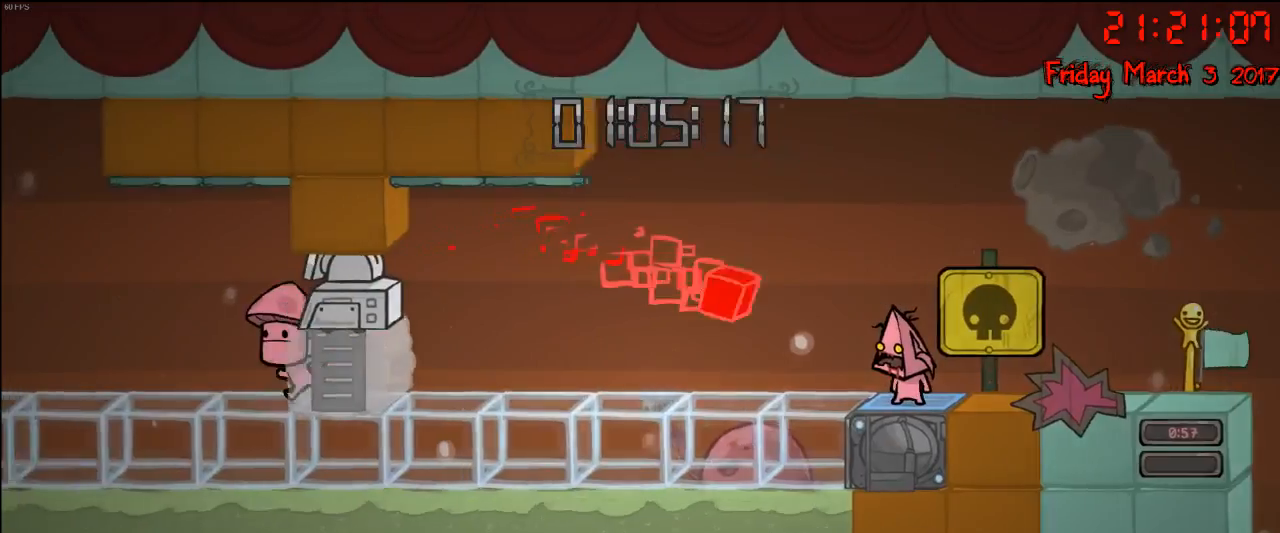
{"buttons": [], "left_stick": "right", "right_stick": "center", "events": [[367, "A", "down"], [400, "left_stick", "right"], [467, "A", "up"]]}
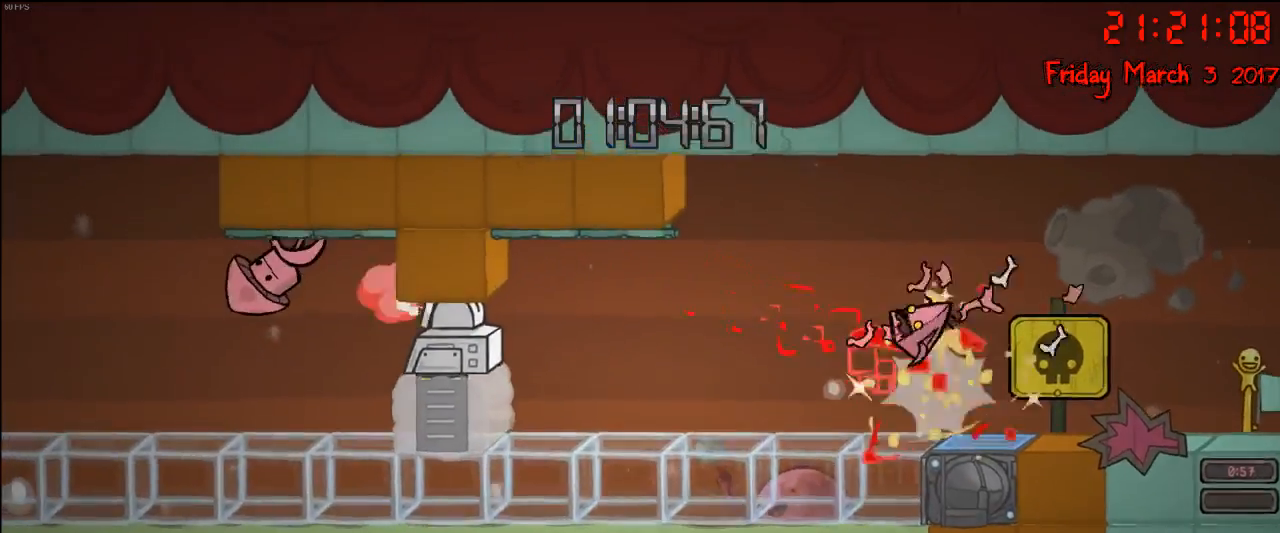
{"buttons": [], "left_stick": "center", "right_stick": "center", "events": [[33, "A", "down"], [67, "left_stick", "left"], [133, "A", "up"], [317, "left_stick", "center"]]}
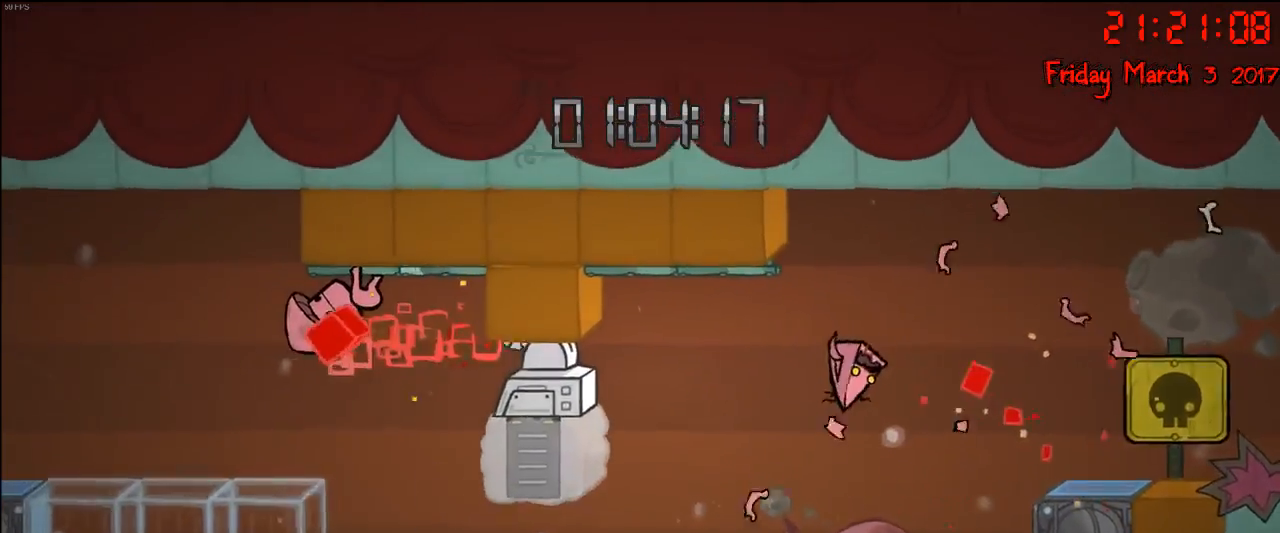
{"buttons": [], "left_stick": "center", "right_stick": "center", "events": []}
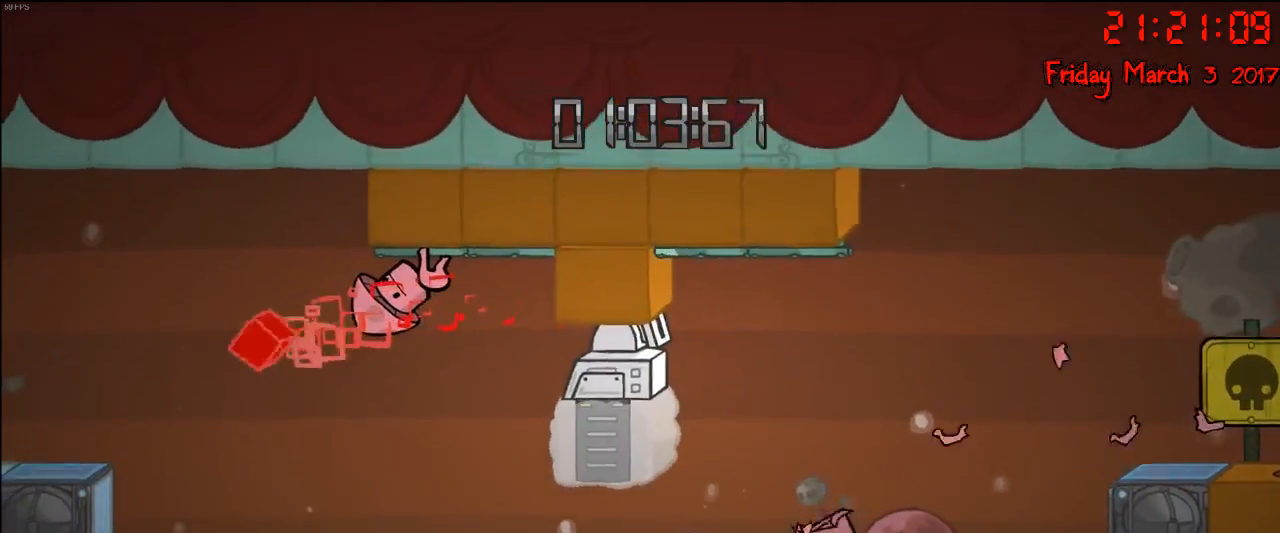
{"buttons": [], "left_stick": "center", "right_stick": "center", "events": []}
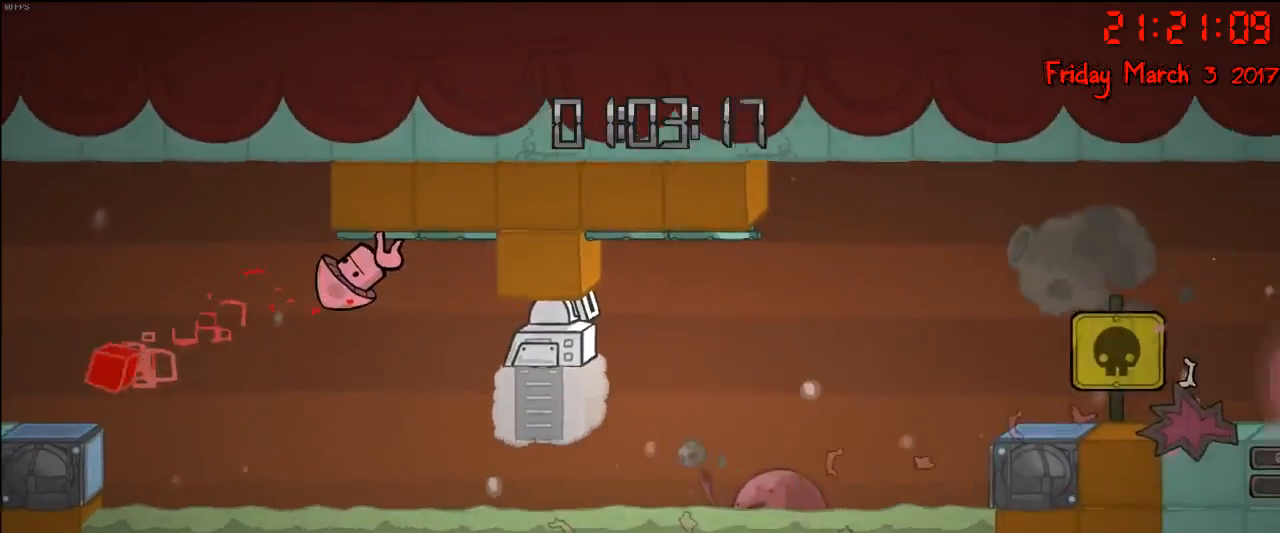
{"buttons": [], "left_stick": "left", "right_stick": "center", "events": [[367, "left_stick", "left"]]}
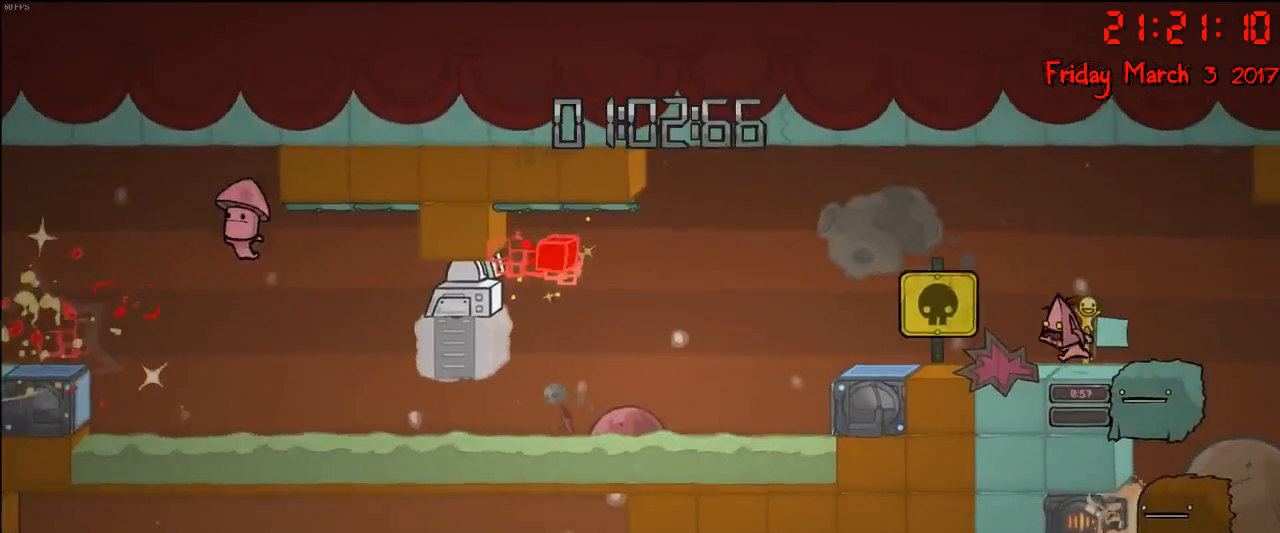
{"buttons": [], "left_stick": "center", "right_stick": "center", "events": [[133, "A", "down"], [333, "A", "up"], [467, "left_stick", "center"]]}
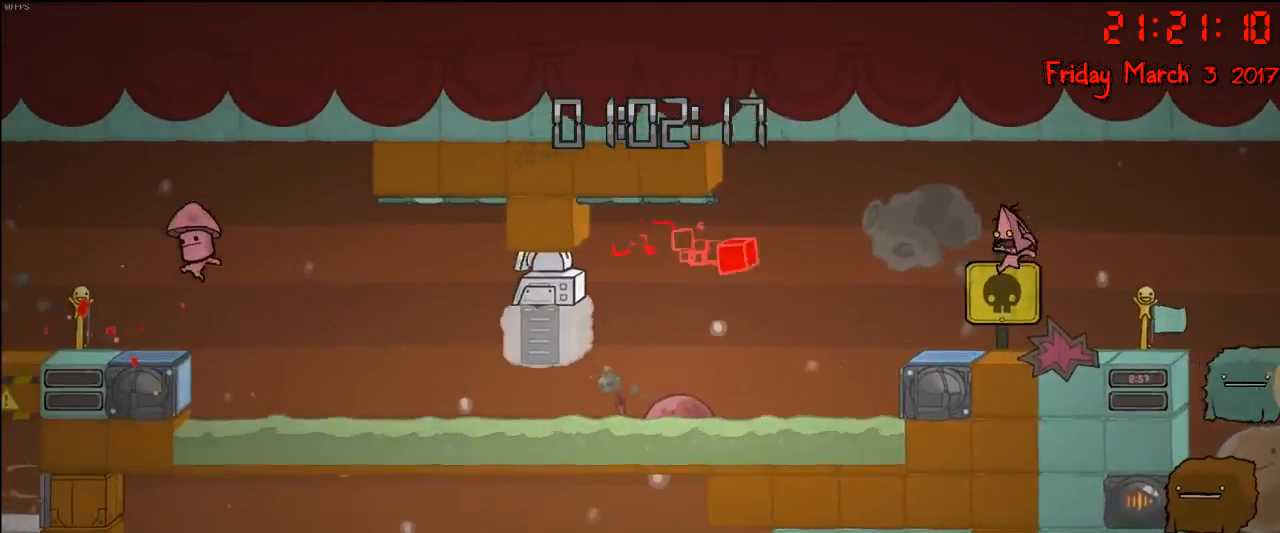
{"buttons": [], "left_stick": "center", "right_stick": "center", "events": [[100, "left_stick", "left"], [300, "left_stick", "center"]]}
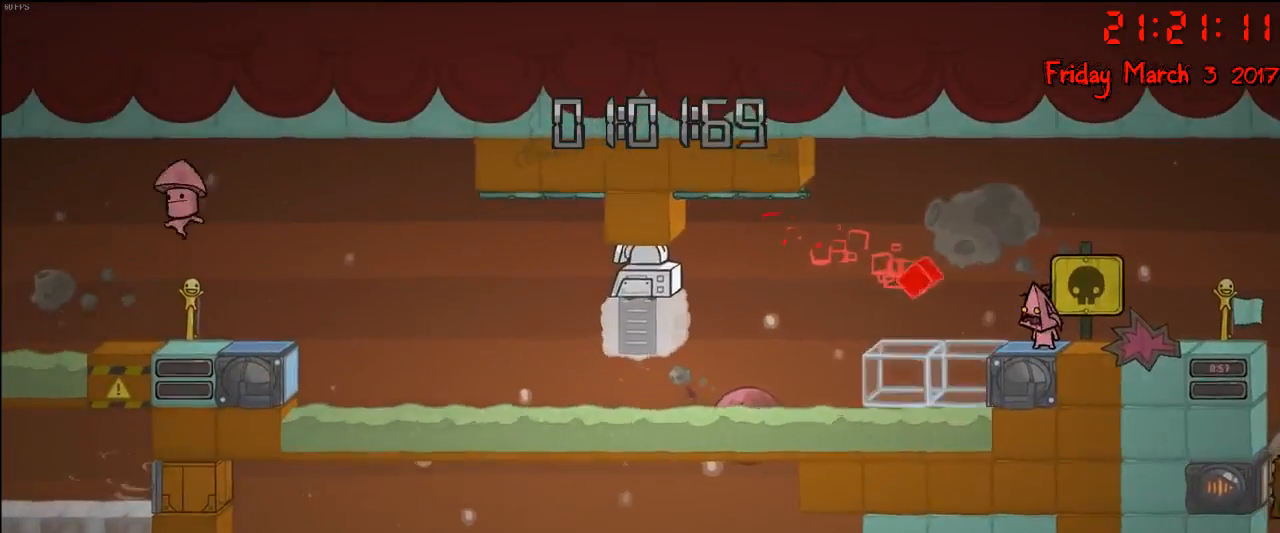
{"buttons": ["A"], "left_stick": "left", "right_stick": "center", "events": [[33, "left_stick", "right"], [100, "A", "down"], [233, "A", "up"], [250, "left_stick", "left"], [317, "A", "down"]]}
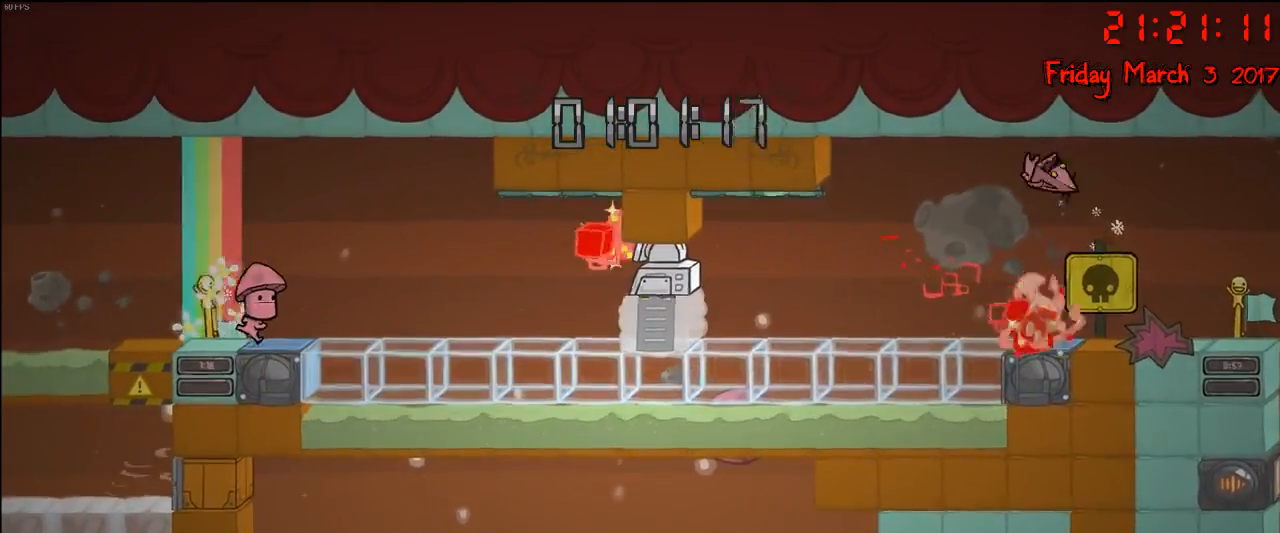
{"buttons": [], "left_stick": "left", "right_stick": "center", "events": [[17, "A", "up"], [117, "left_stick", "center"], [167, "left_stick", "right"], [333, "left_stick", "left"]]}
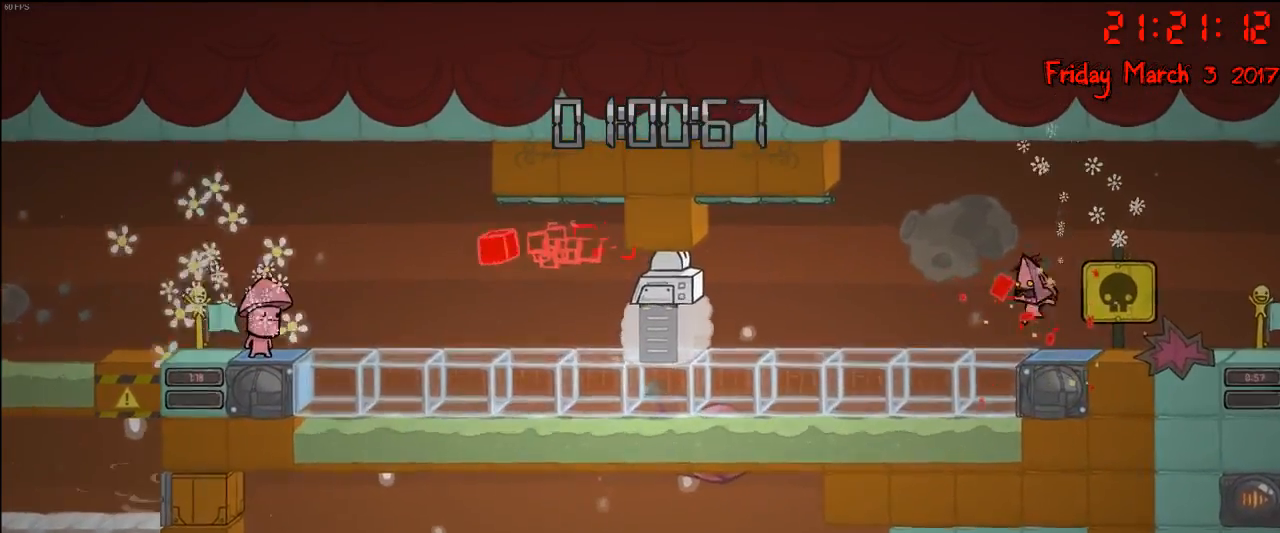
{"buttons": ["A"], "left_stick": "left", "right_stick": "center", "events": [[483, "A", "down"]]}
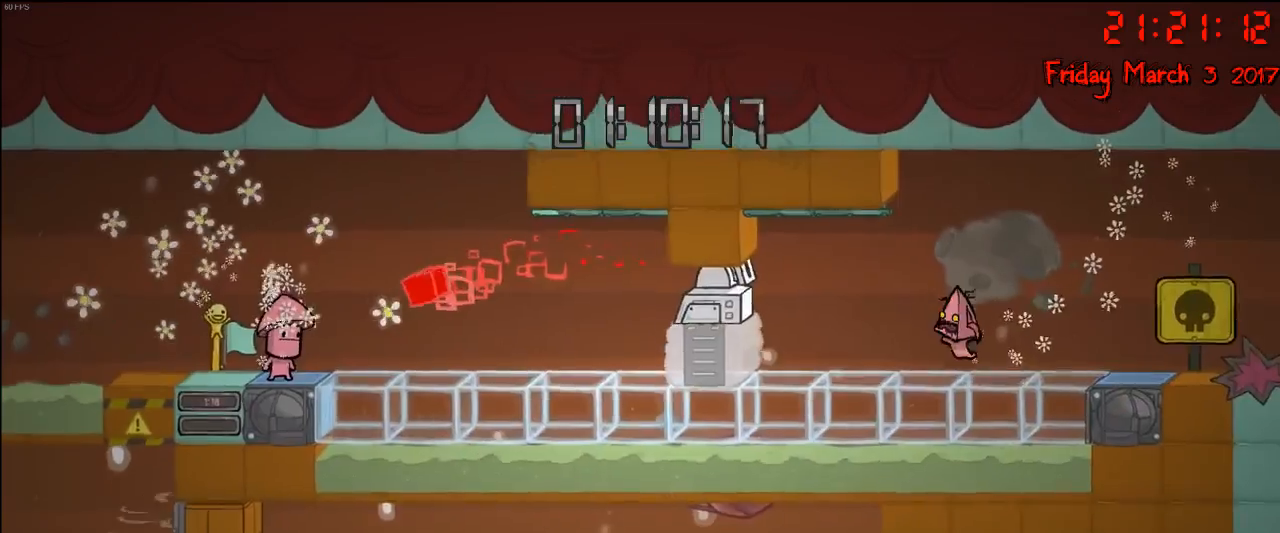
{"buttons": ["R2"], "left_stick": "up-left", "right_stick": "center", "events": [[133, "A", "up"], [383, "A", "down"], [467, "A", "up"], [467, "left_stick", "up-left"], [483, "R2", "down"]]}
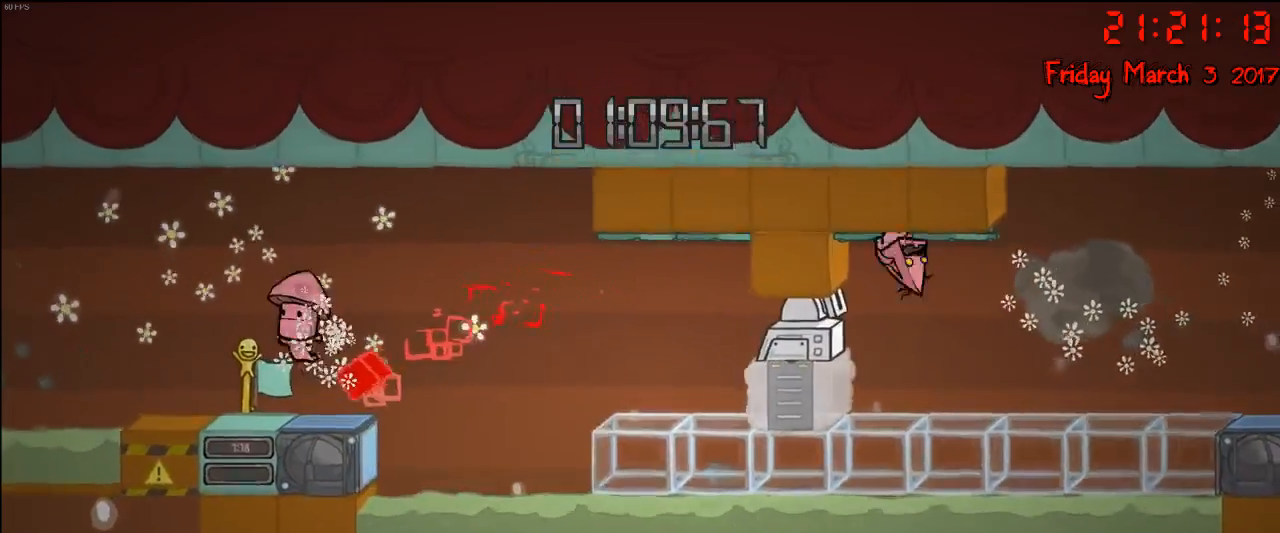
{"buttons": ["R2"], "left_stick": "up-right", "right_stick": "center", "events": [[333, "left_stick", "up-right"]]}
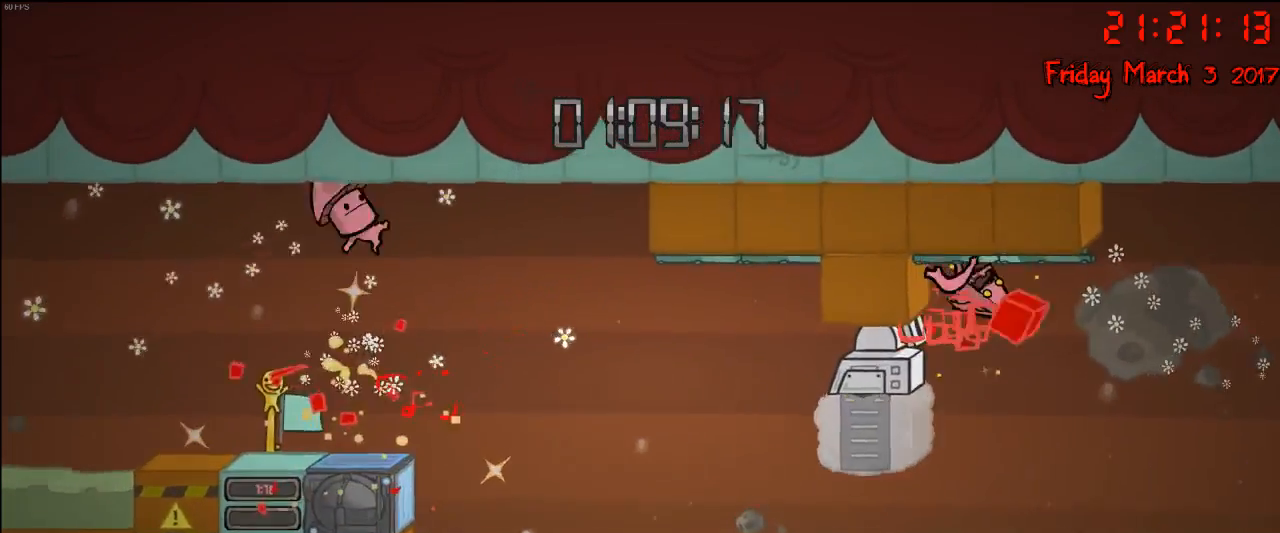
{"buttons": ["R2"], "left_stick": "right", "right_stick": "center", "events": [[83, "left_stick", "up-left"], [183, "left_stick", "center"], [367, "left_stick", "right"]]}
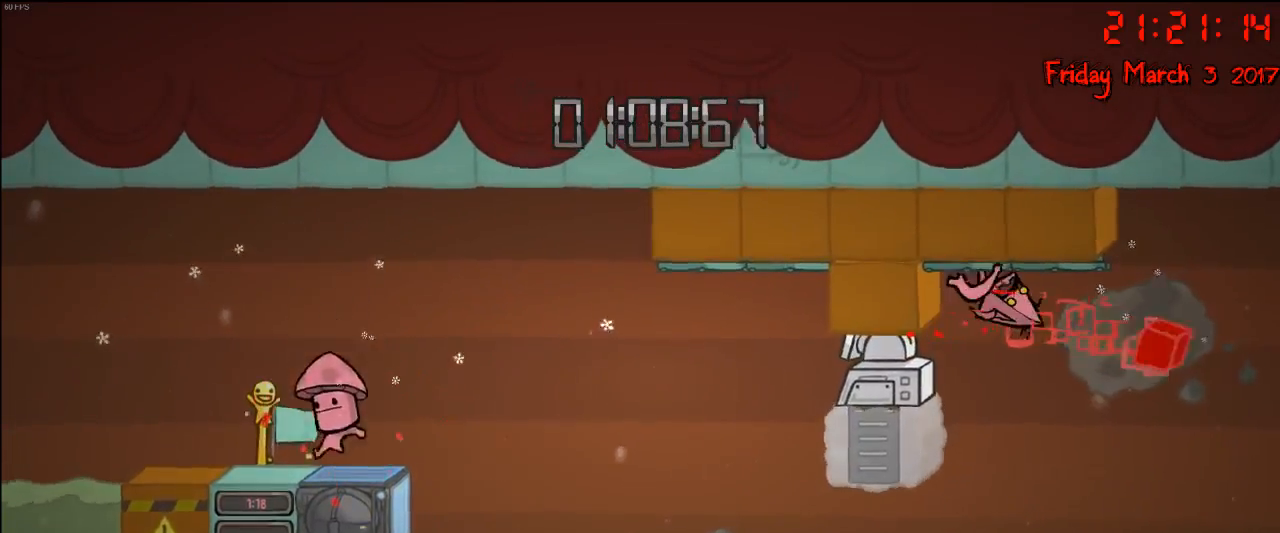
{"buttons": ["R2"], "left_stick": "right", "right_stick": "center", "events": [[33, "left_stick", "center"], [483, "left_stick", "right"]]}
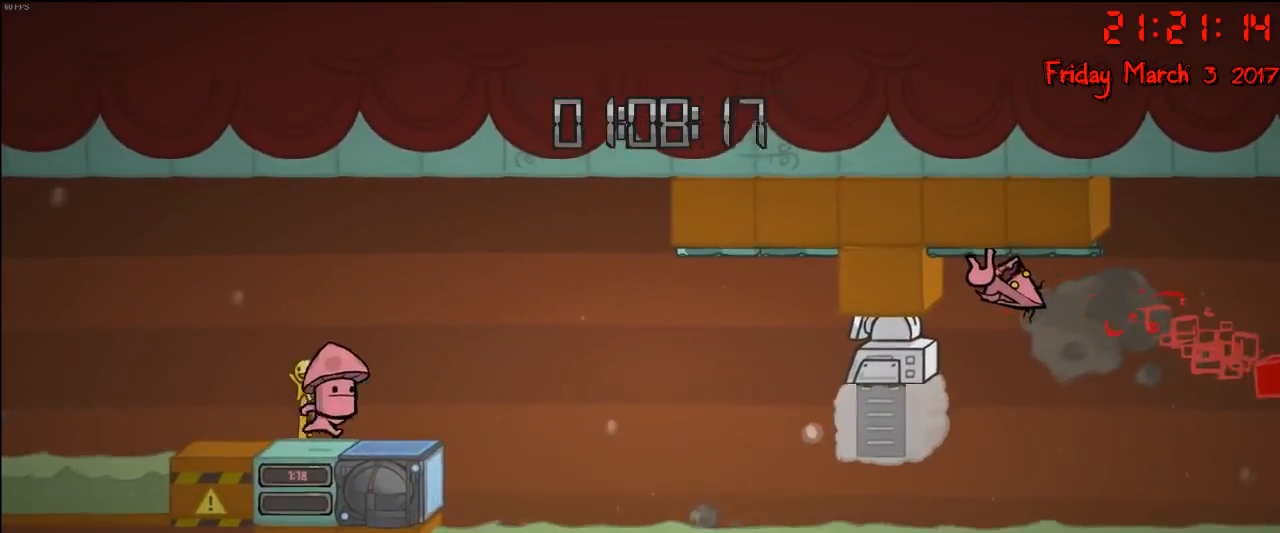
{"buttons": ["R2"], "left_stick": "right", "right_stick": "center", "events": [[183, "left_stick", "left"], [333, "left_stick", "center"], [483, "left_stick", "right"]]}
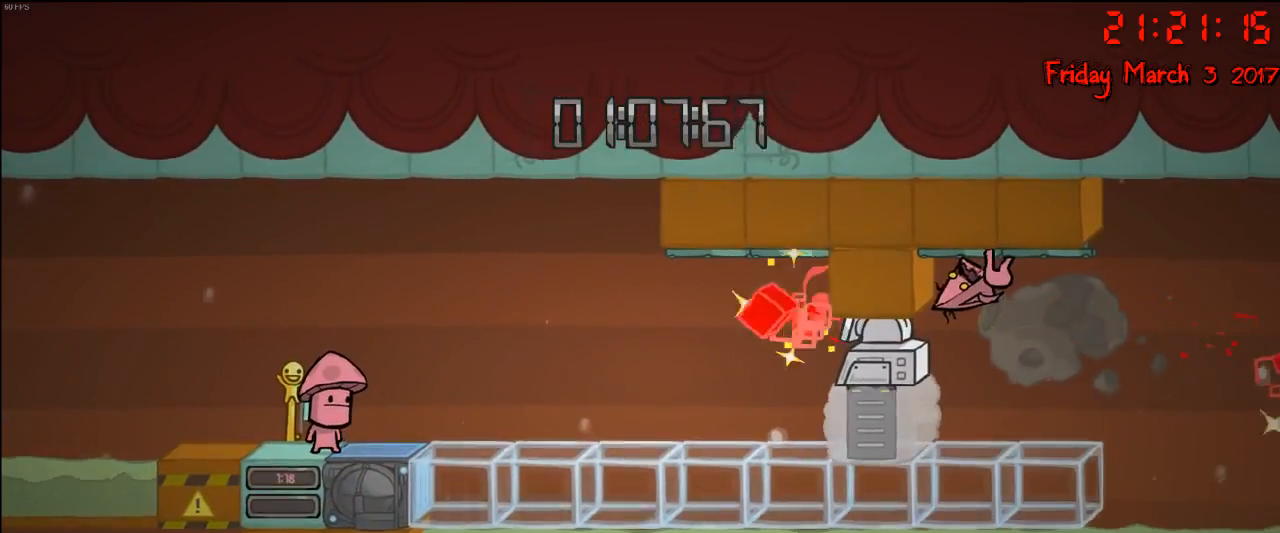
{"buttons": [], "left_stick": "left", "right_stick": "center", "events": [[83, "R2", "up"], [167, "left_stick", "center"], [233, "left_stick", "left"]]}
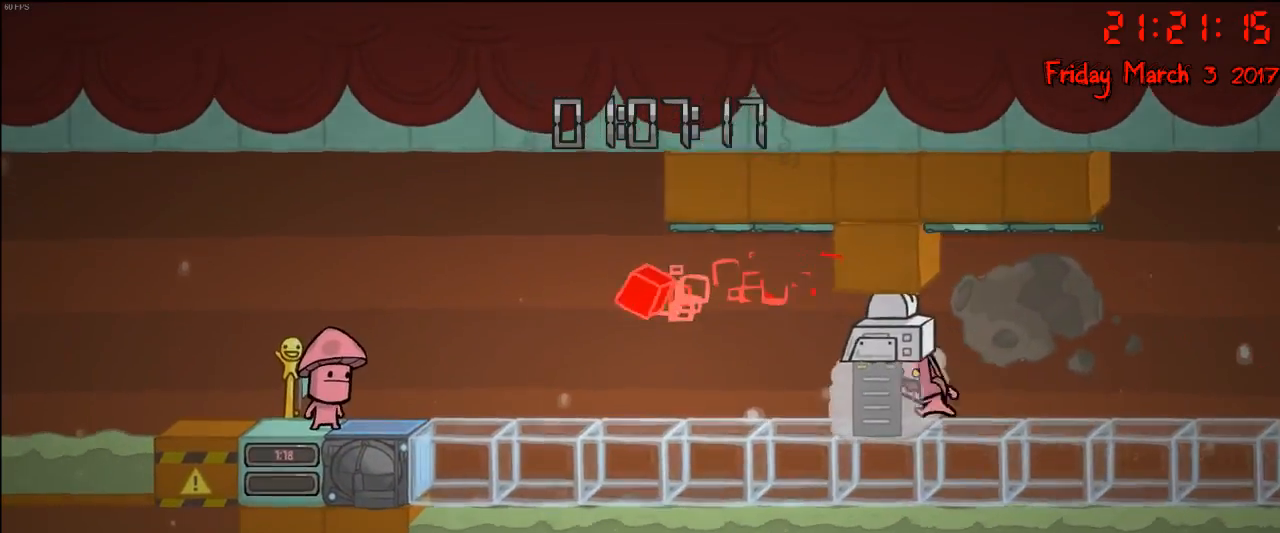
{"buttons": [], "left_stick": "left", "right_stick": "center", "events": []}
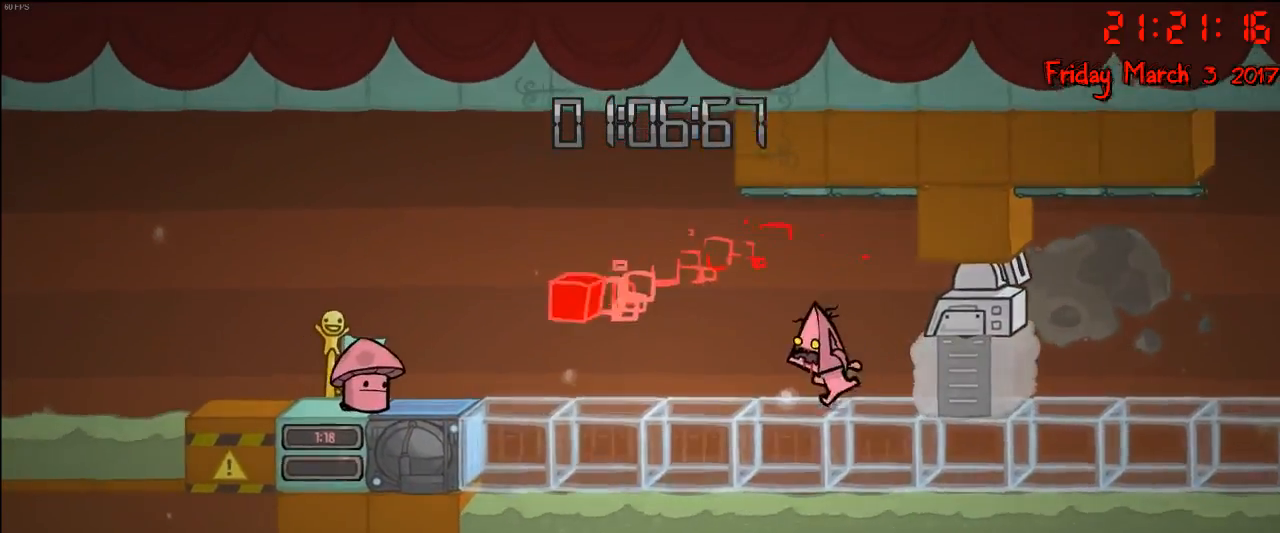
{"buttons": [], "left_stick": "left", "right_stick": "center", "events": [[200, "A", "down"], [333, "A", "up"]]}
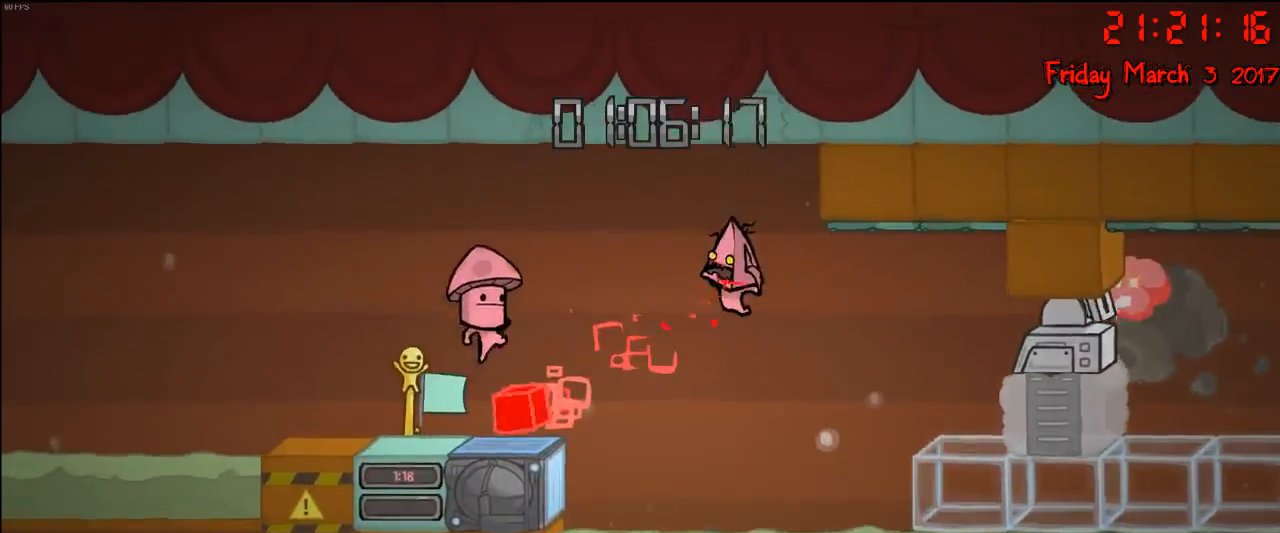
{"buttons": [], "left_stick": "left", "right_stick": "center", "events": [[17, "A", "down"], [200, "A", "up"]]}
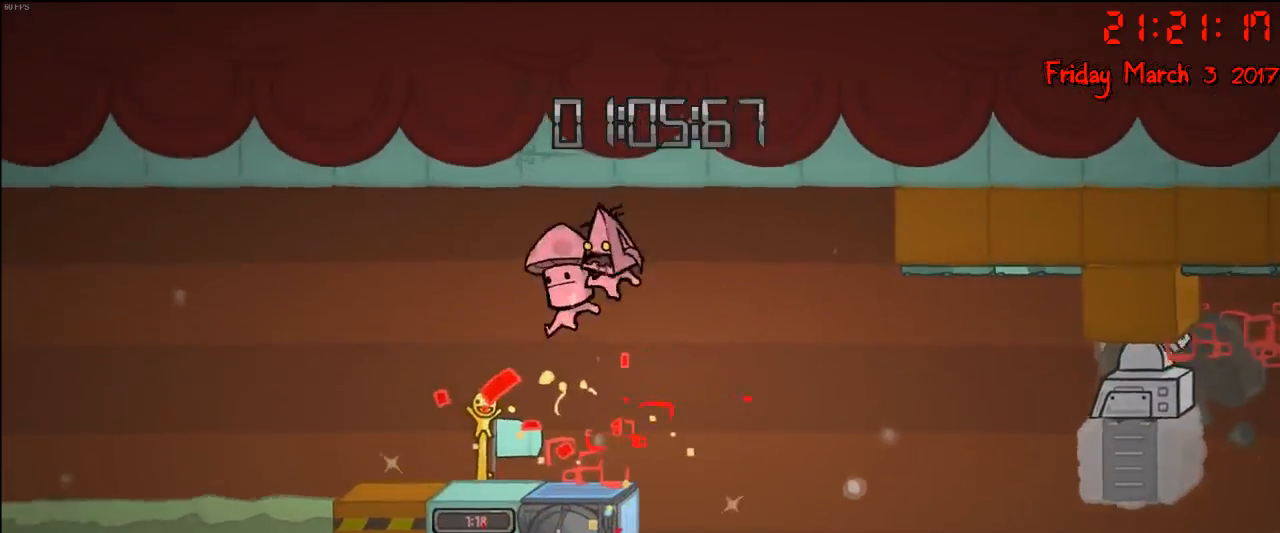
{"buttons": [], "left_stick": "left", "right_stick": "center", "events": []}